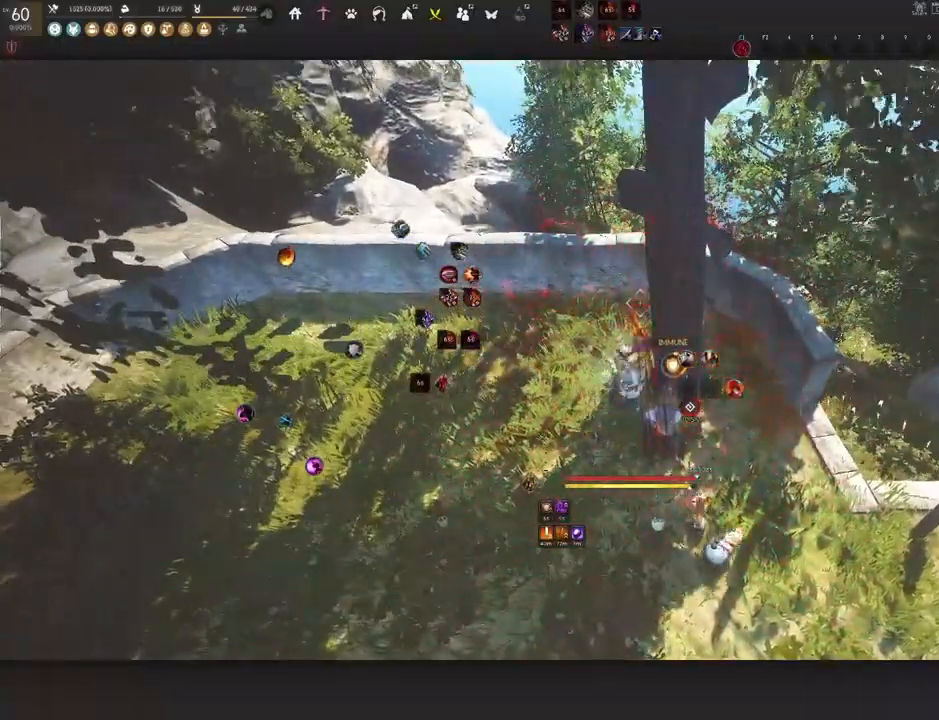
Gameplay with keyboard and mouse; each line is a JSON object with the keys and mouse buttons held at the frame after it. "events" lists presses ("down") and releases ("up") of "a", "c", "d", "e", "f", "q", "s", "shift", "space", "tab", "w", "x", "z", "mouse_left" and "mouse_right" between this image and that frame as [ms after this image, input, new state], when the widget could be followed in between. "mouse_left", "mouse_right" = the "left", "right" buttons of the "mouse" list. No other keys are recorded. Mouse movement is not recorded.
{"keys": [], "mouse": [], "events": [[350, "shift", "up"]]}
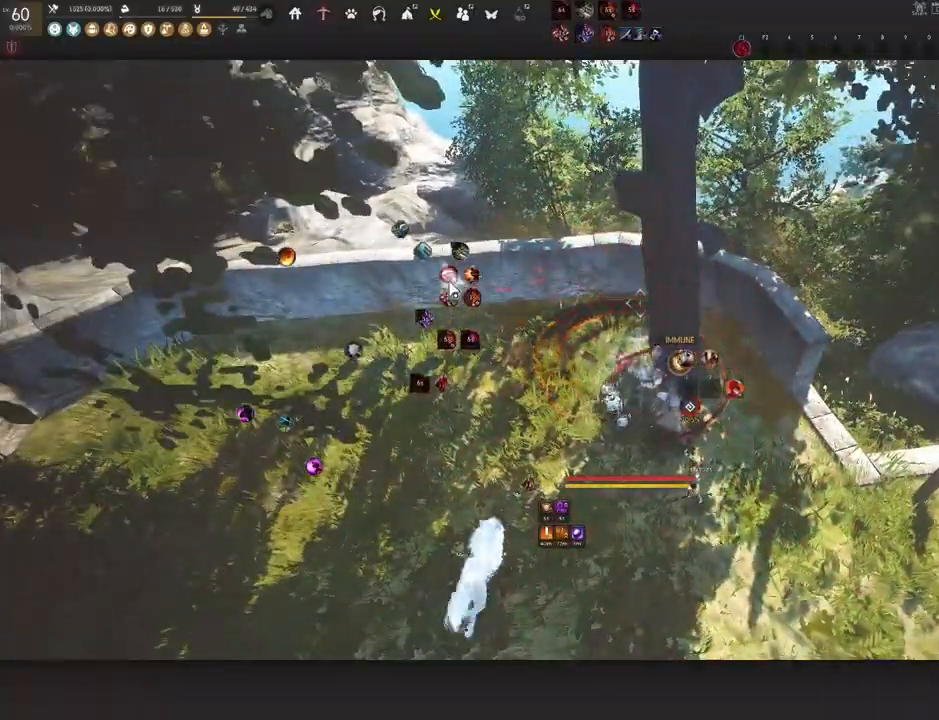
{"keys": [], "mouse": [], "events": []}
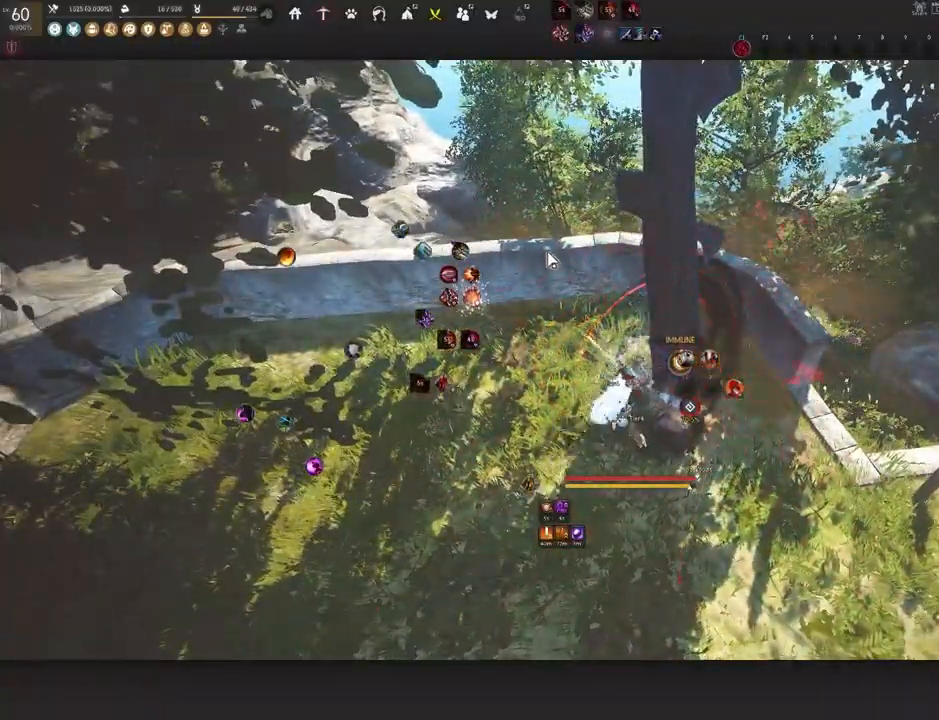
{"keys": ["d"], "mouse": [], "events": [[200, "d", "down"]]}
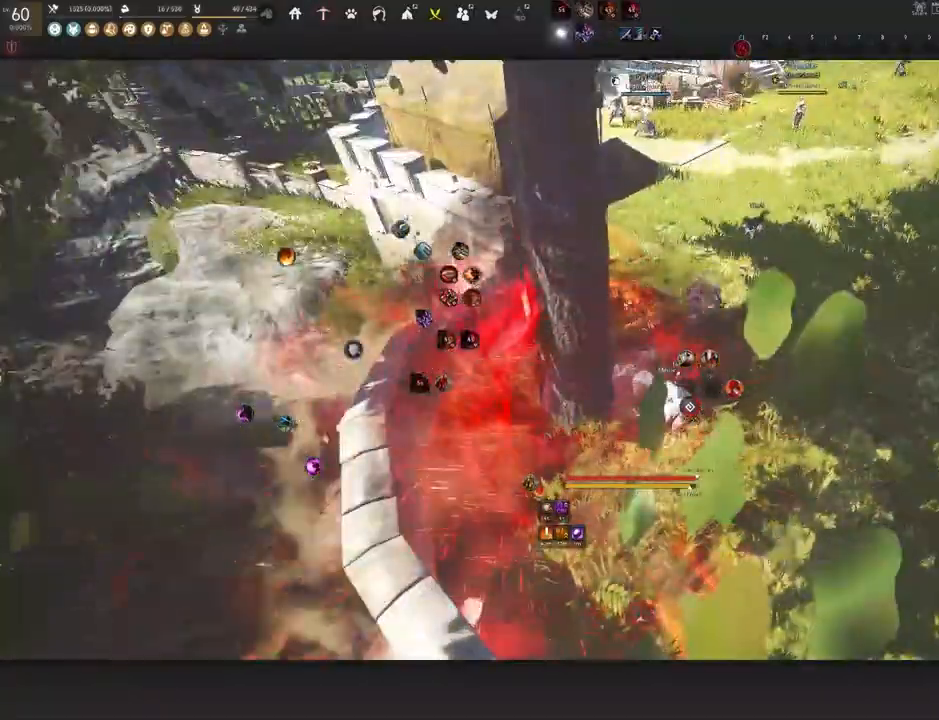
{"keys": ["d"], "mouse": [], "events": []}
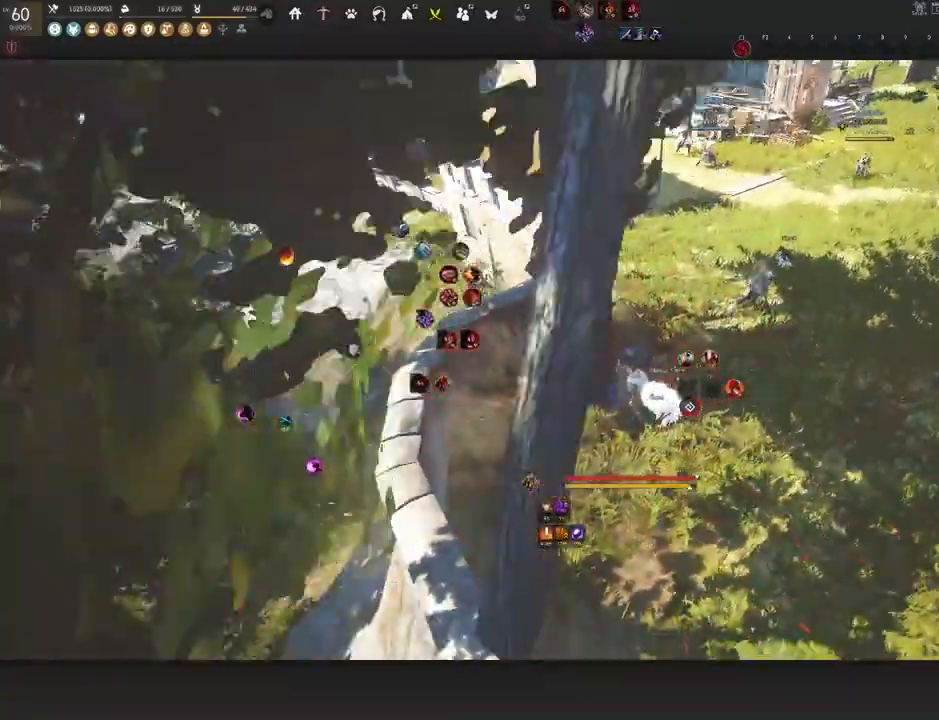
{"keys": ["d"], "mouse": [], "events": [[233, "shift", "down"], [417, "shift", "up"]]}
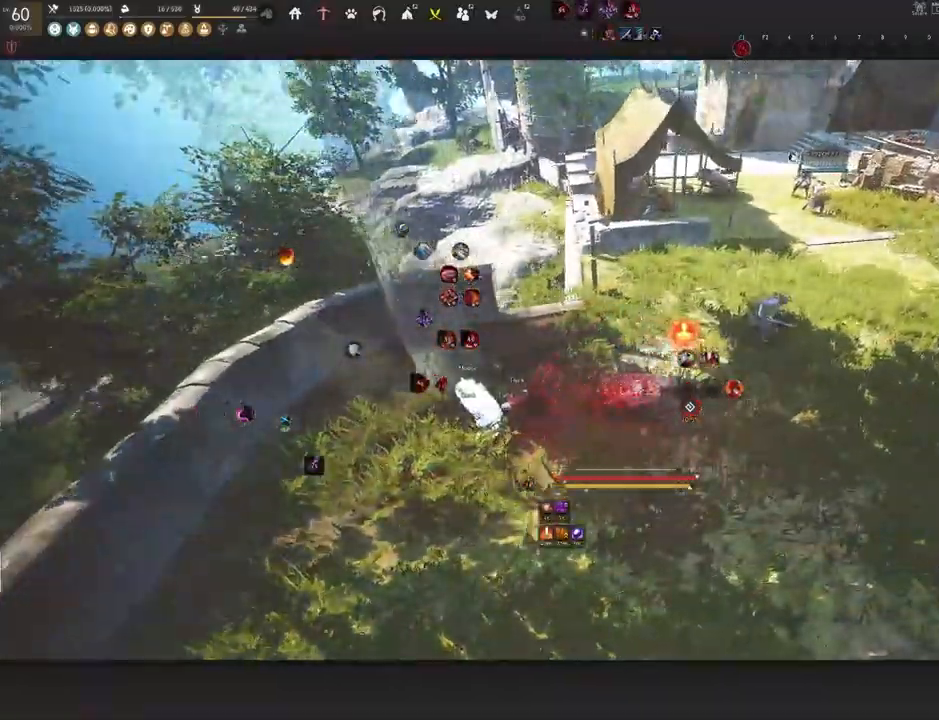
{"keys": ["d"], "mouse": [], "events": []}
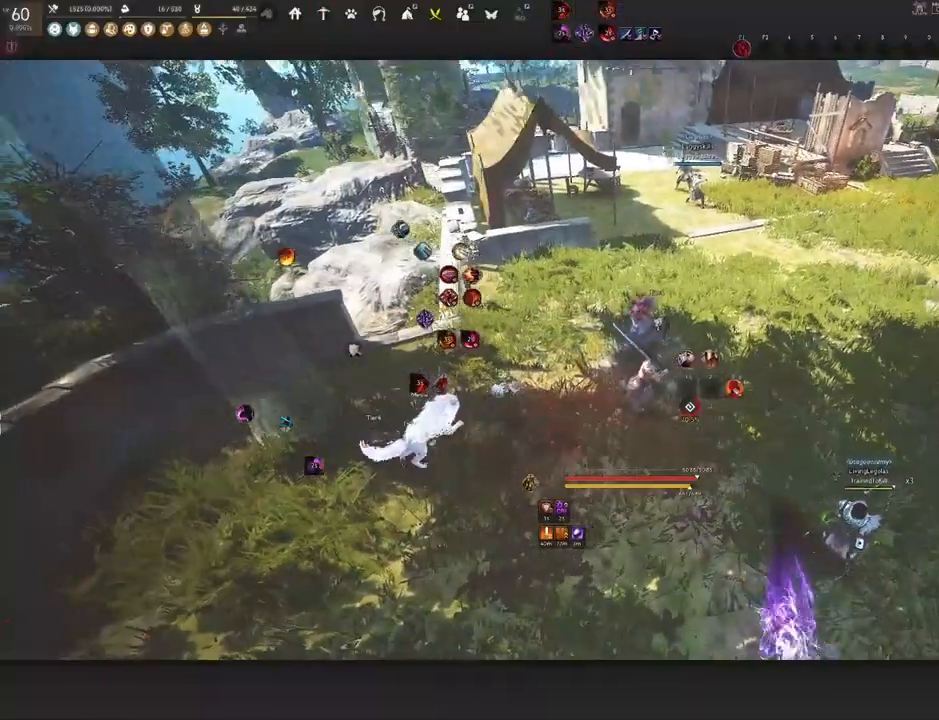
{"keys": [], "mouse": [], "events": [[433, "d", "up"]]}
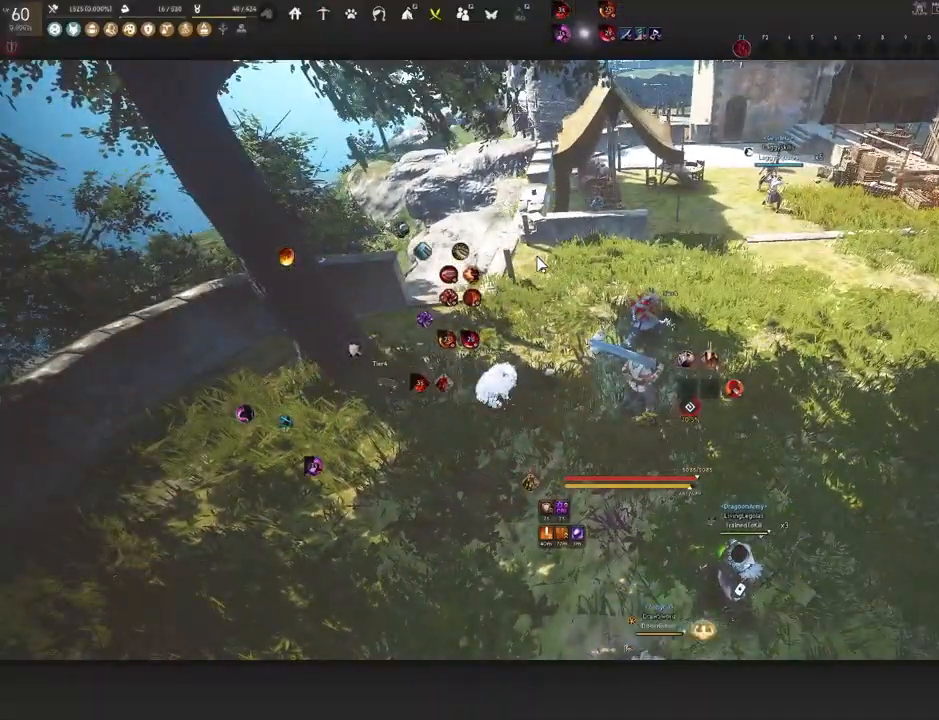
{"keys": ["d"], "mouse": [], "events": [[433, "d", "down"]]}
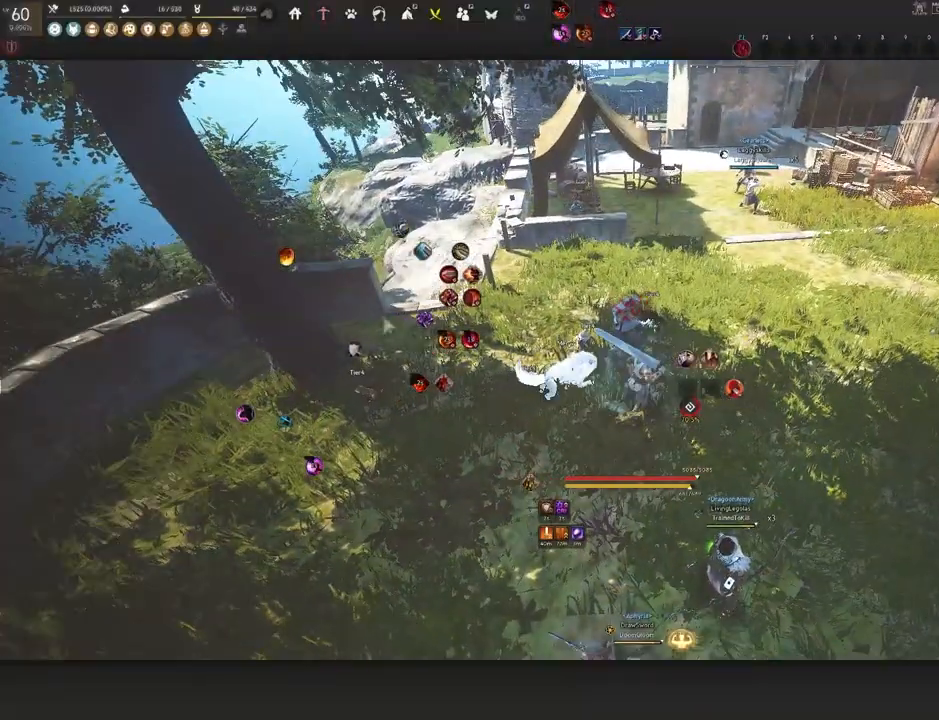
{"keys": ["d"], "mouse": [], "events": []}
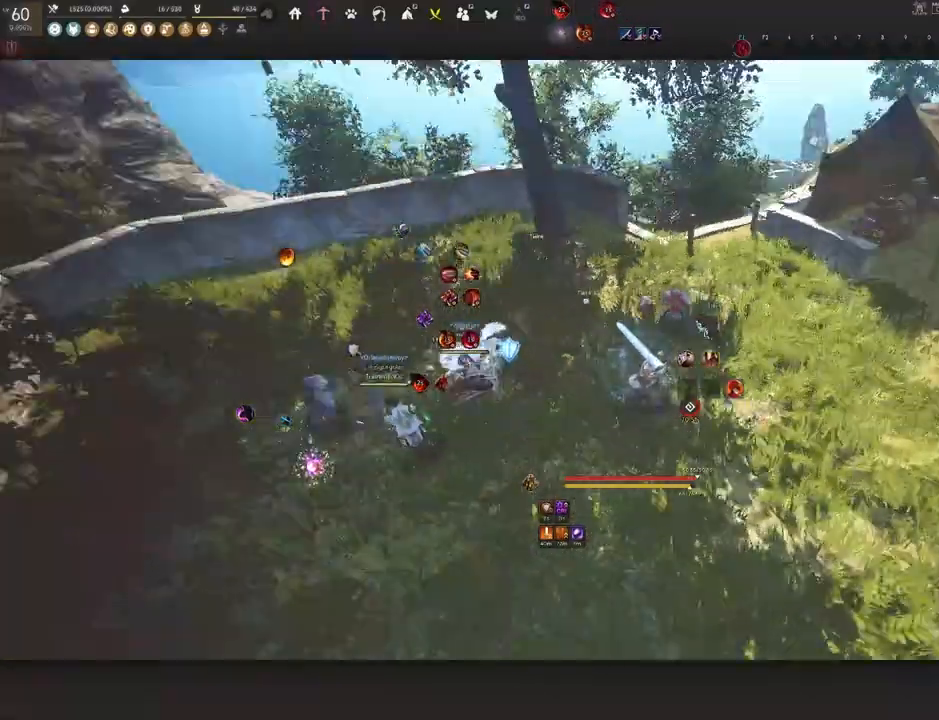
{"keys": [], "mouse": [], "events": [[50, "s", "down"], [133, "d", "up"], [217, "s", "up"]]}
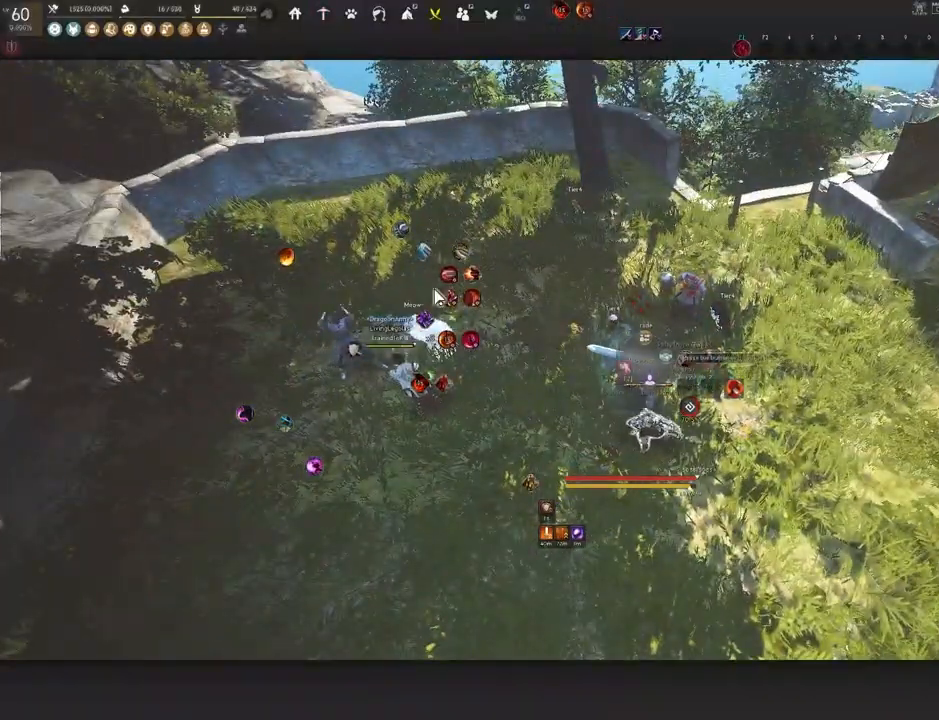
{"keys": ["d", "s"], "mouse": [], "events": [[83, "d", "down"], [500, "s", "down"]]}
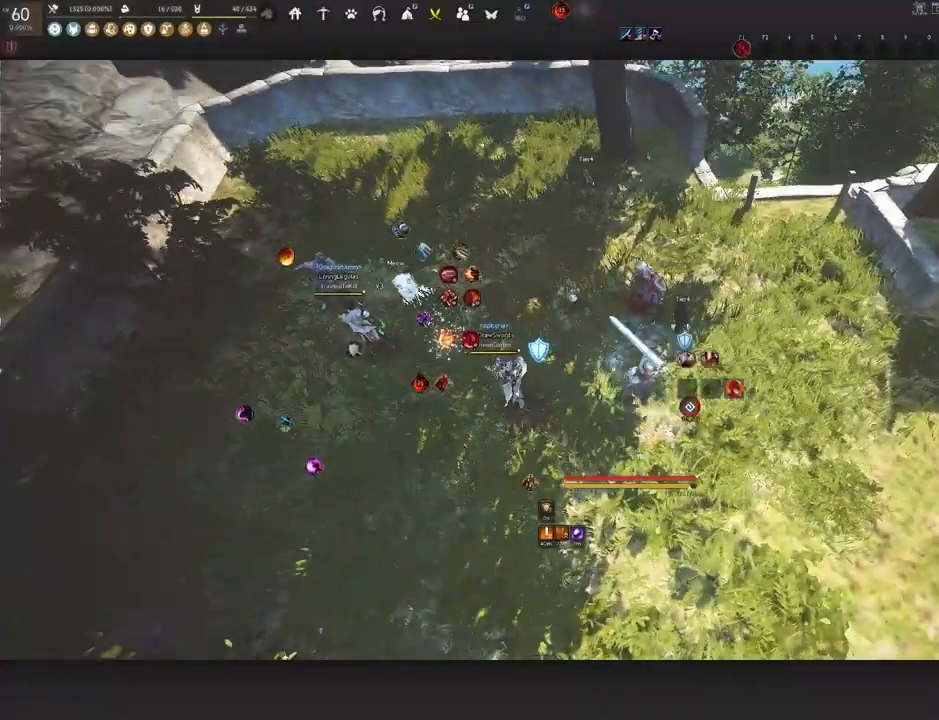
{"keys": ["s"], "mouse": [], "events": [[150, "d", "up"], [183, "s", "up"], [433, "s", "down"]]}
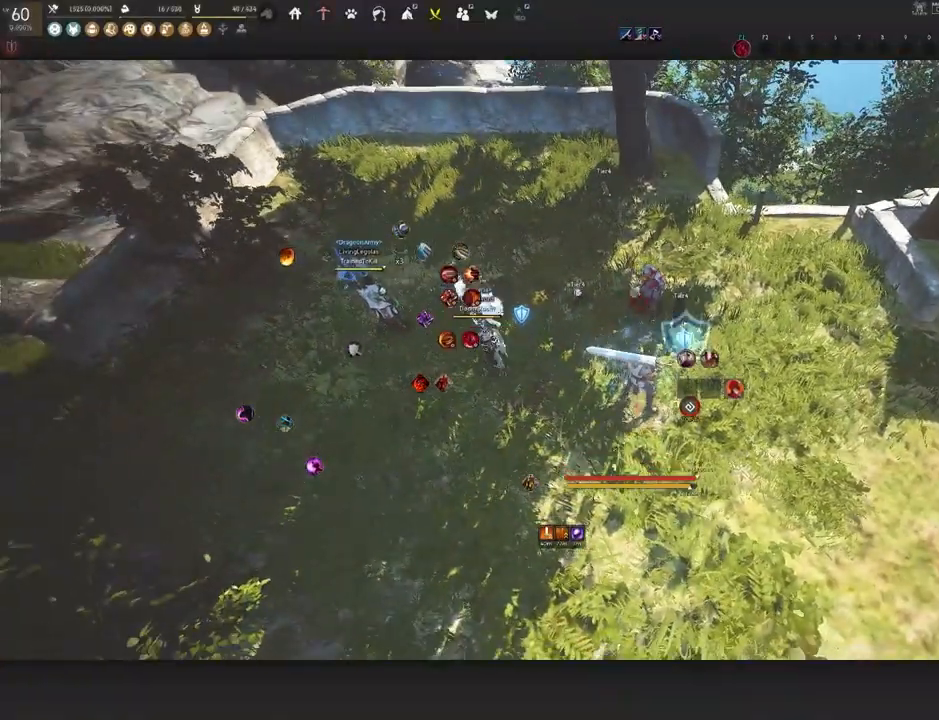
{"keys": ["w"], "mouse": [], "events": [[350, "s", "up"], [467, "w", "down"]]}
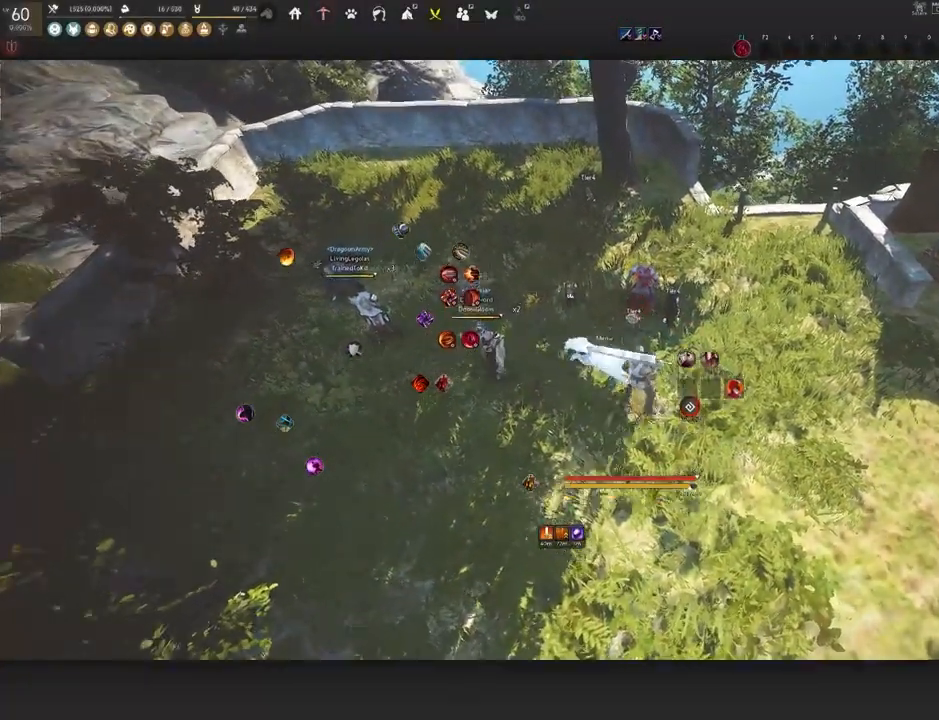
{"keys": [], "mouse": [], "events": [[200, "w", "up"]]}
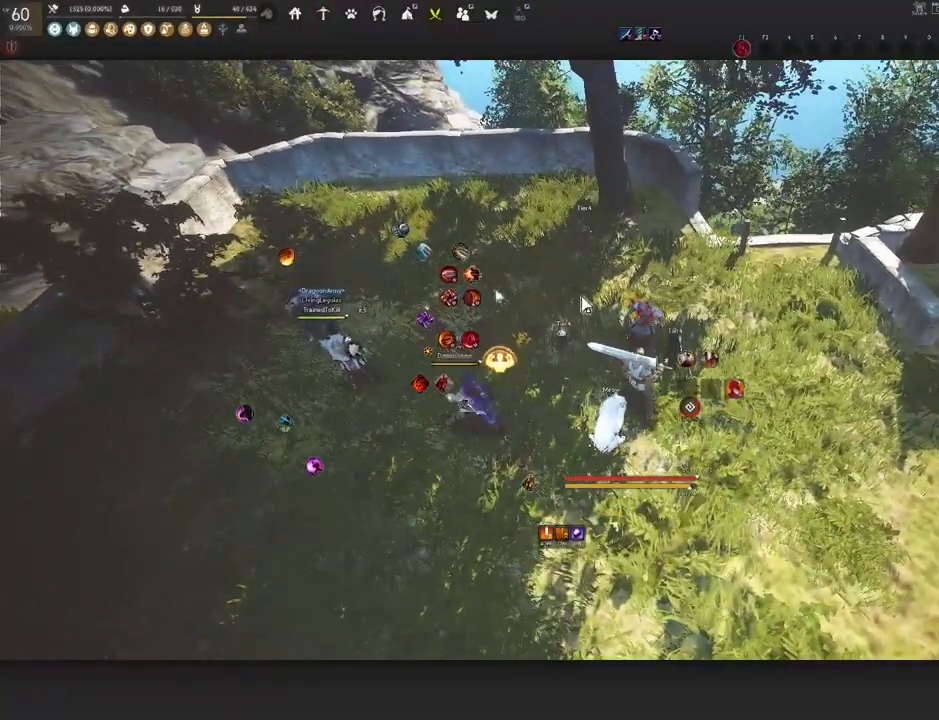
{"keys": [], "mouse": [], "events": []}
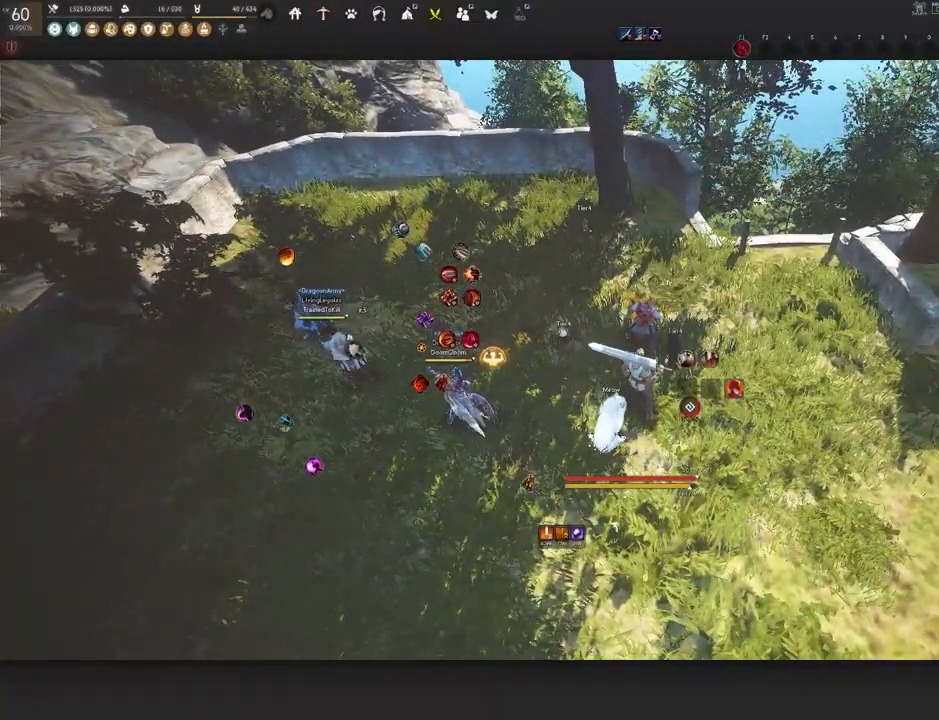
{"keys": [], "mouse": [], "events": []}
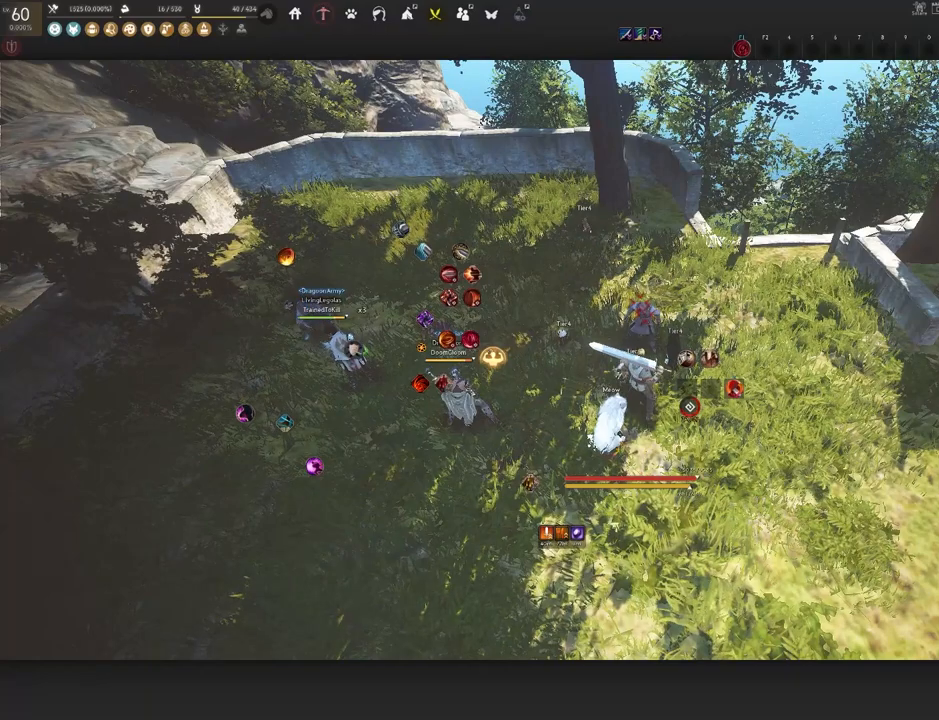
{"keys": [], "mouse": [], "events": []}
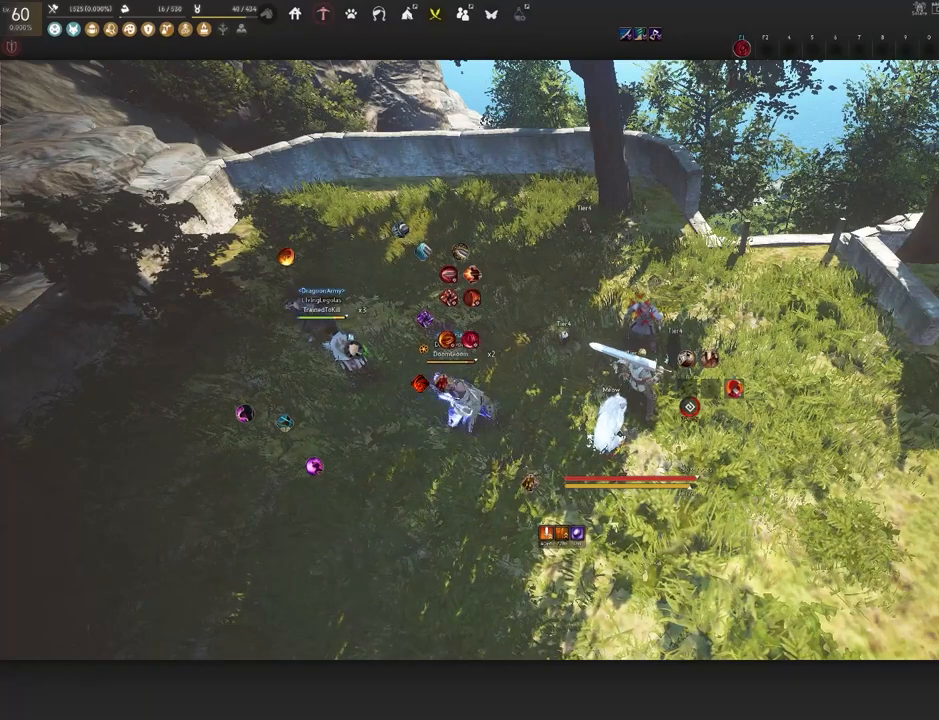
{"keys": [], "mouse": [], "events": []}
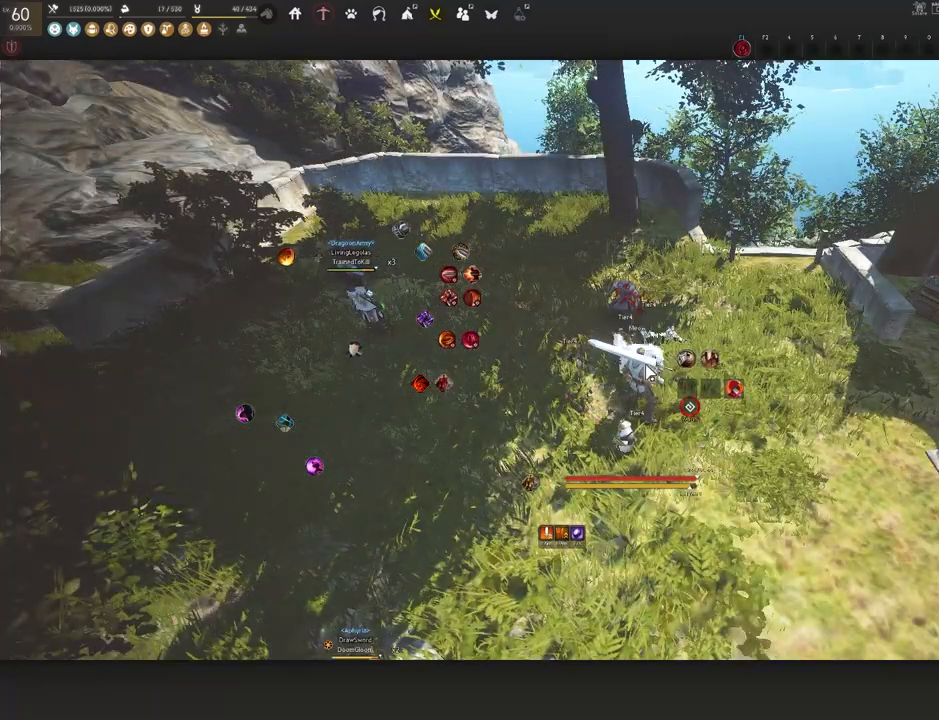
{"keys": [], "mouse": [], "events": []}
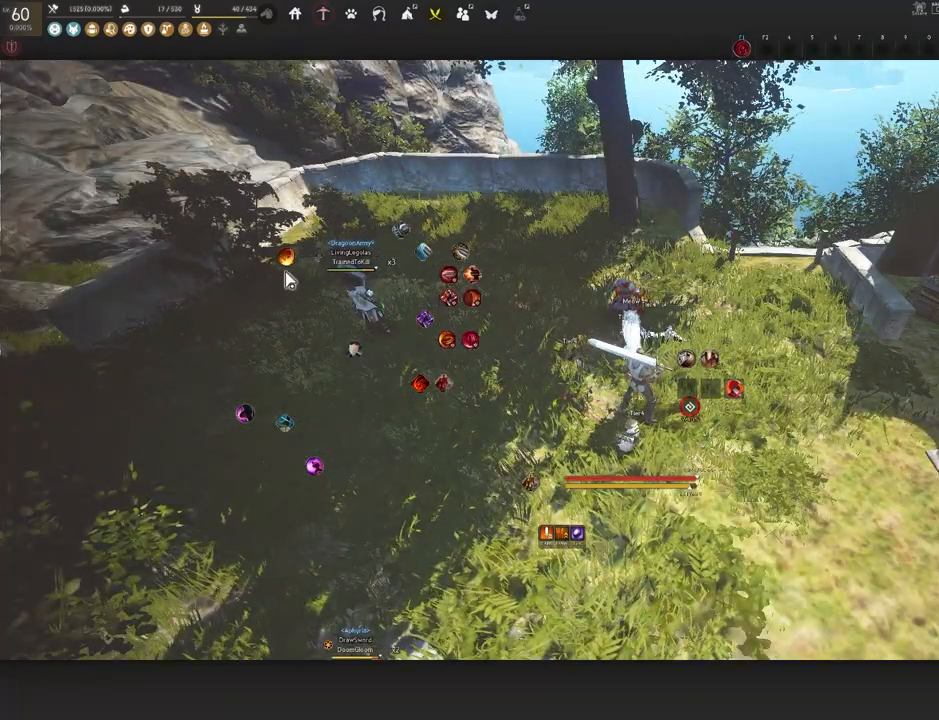
{"keys": [], "mouse": [], "events": []}
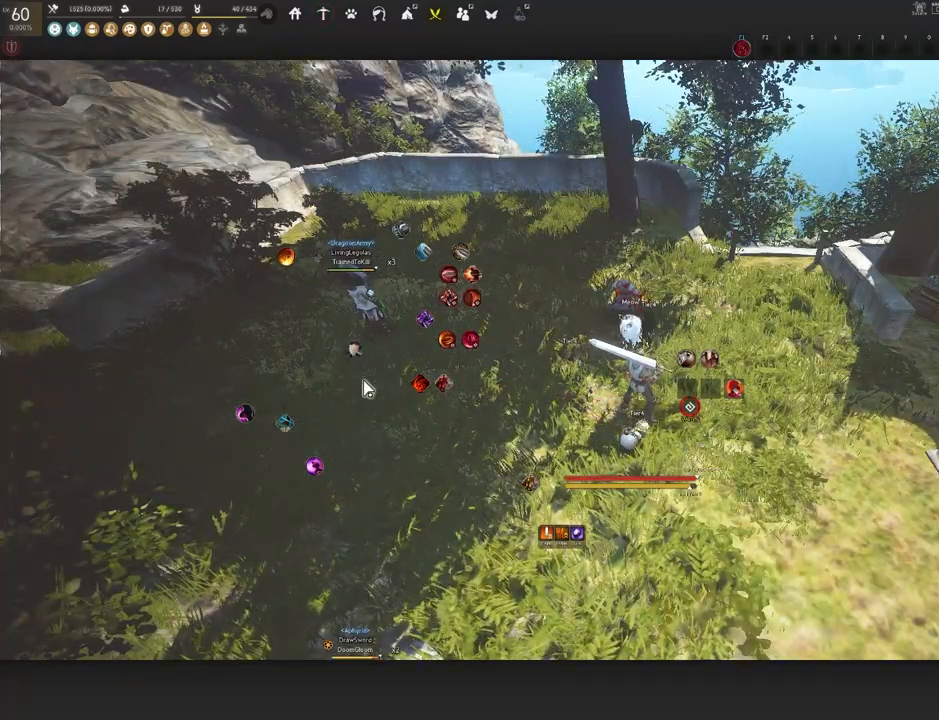
{"keys": [], "mouse": [], "events": []}